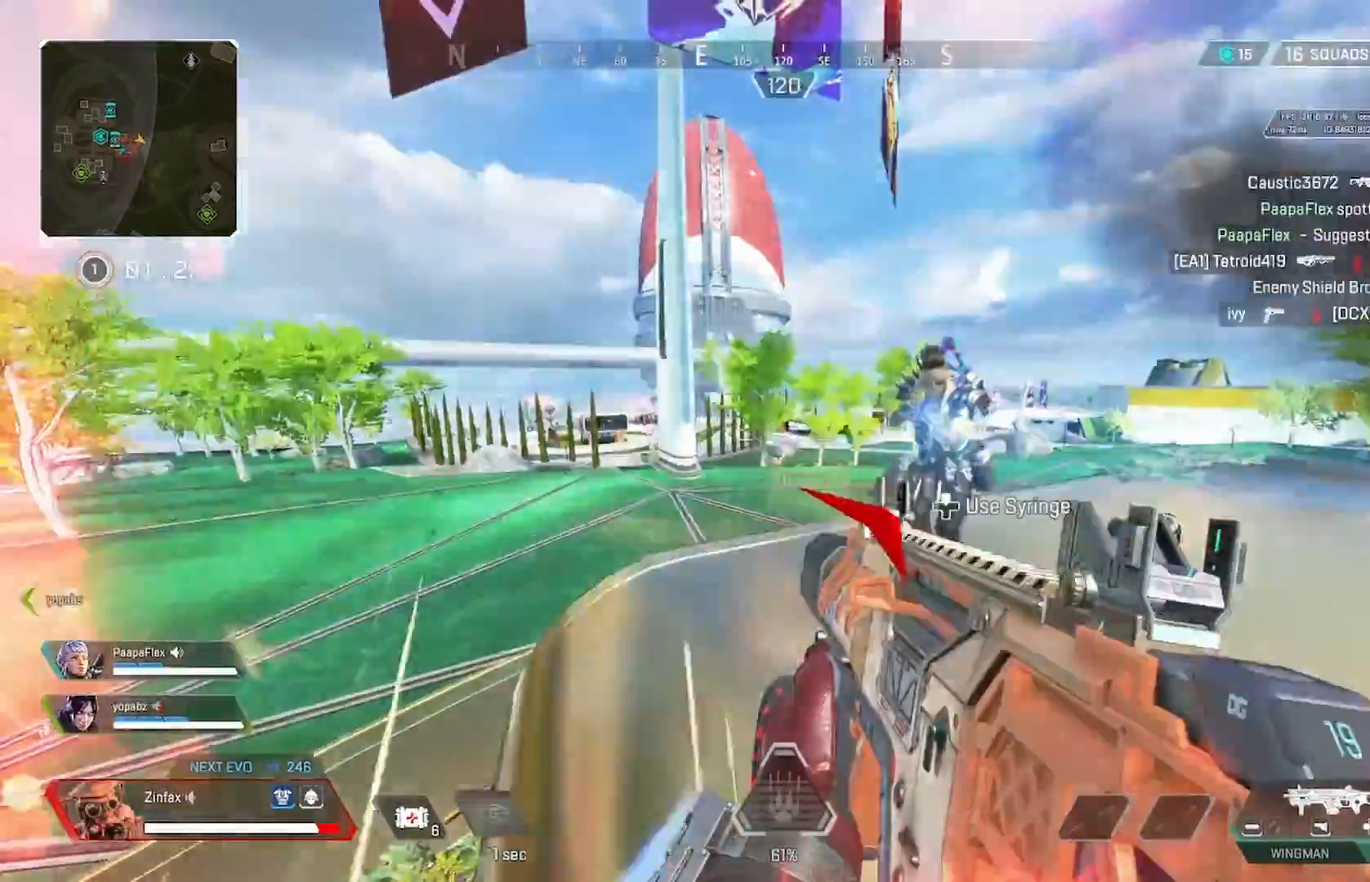
Gameplay with a controller (Xbox layout); each line is a JSON object with the inputs held at the frame after it. "events" lists button and stick changes between this image and that frame as [ms after this image, input, new state], when the widget could be followed in between.
{"buttons": ["R2"], "left_stick": "down-left", "right_stick": "center", "events": [[17, "right_stick", "right"], [133, "right_stick", "center"], [167, "left_stick", "left"], [217, "right_stick", "right"], [317, "right_stick", "center"], [350, "left_stick", "down-left"], [367, "right_stick", "right"], [467, "right_stick", "center"]]}
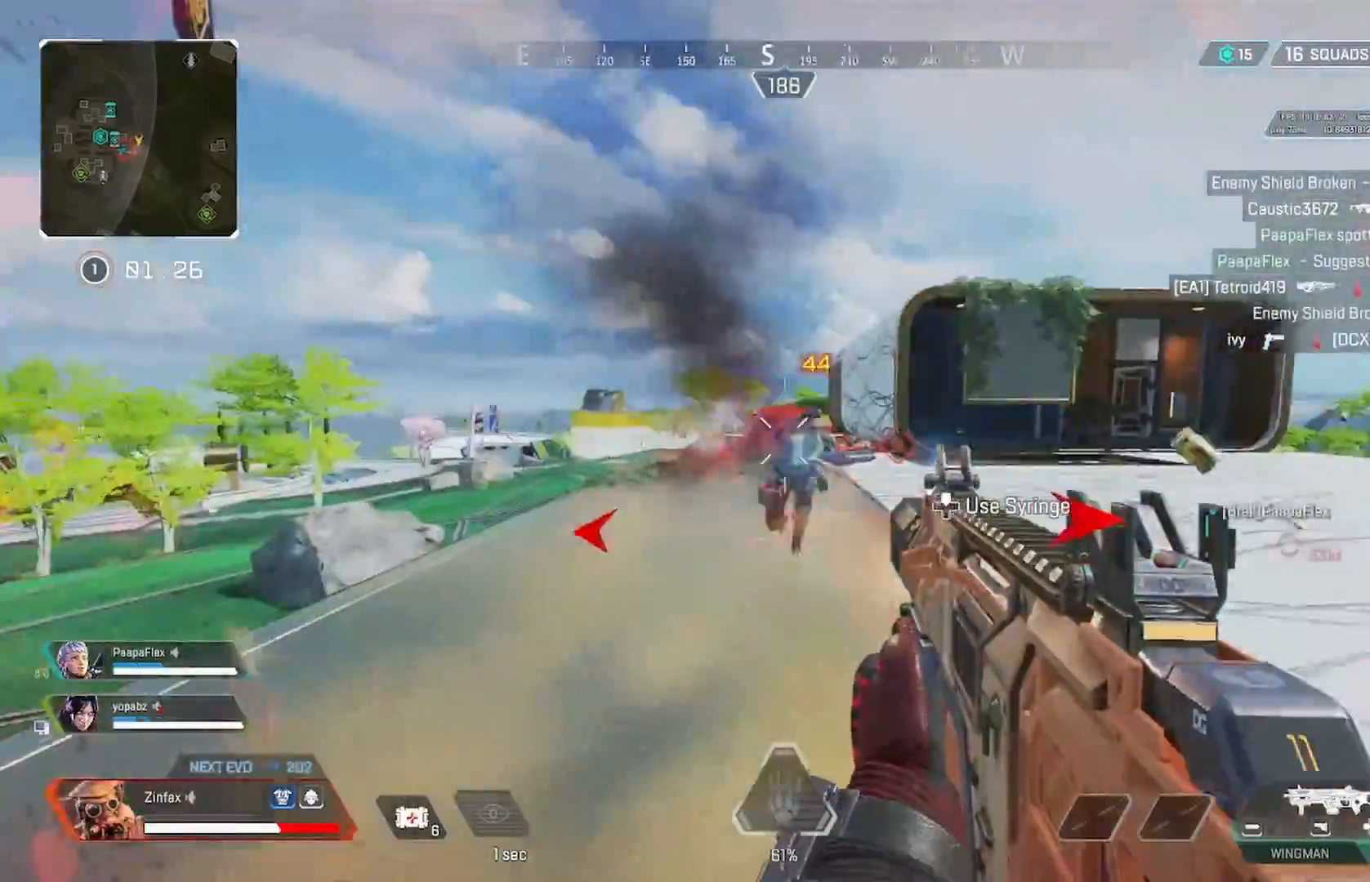
{"buttons": [], "left_stick": "right", "right_stick": "down-right", "events": [[17, "left_stick", "down"], [17, "right_stick", "right"], [83, "R3", "down"], [117, "left_stick", "down-right"], [150, "R3", "up"], [150, "right_stick", "center"], [267, "right_stick", "left"], [467, "R2", "up"], [467, "left_stick", "right"], [467, "right_stick", "down-right"]]}
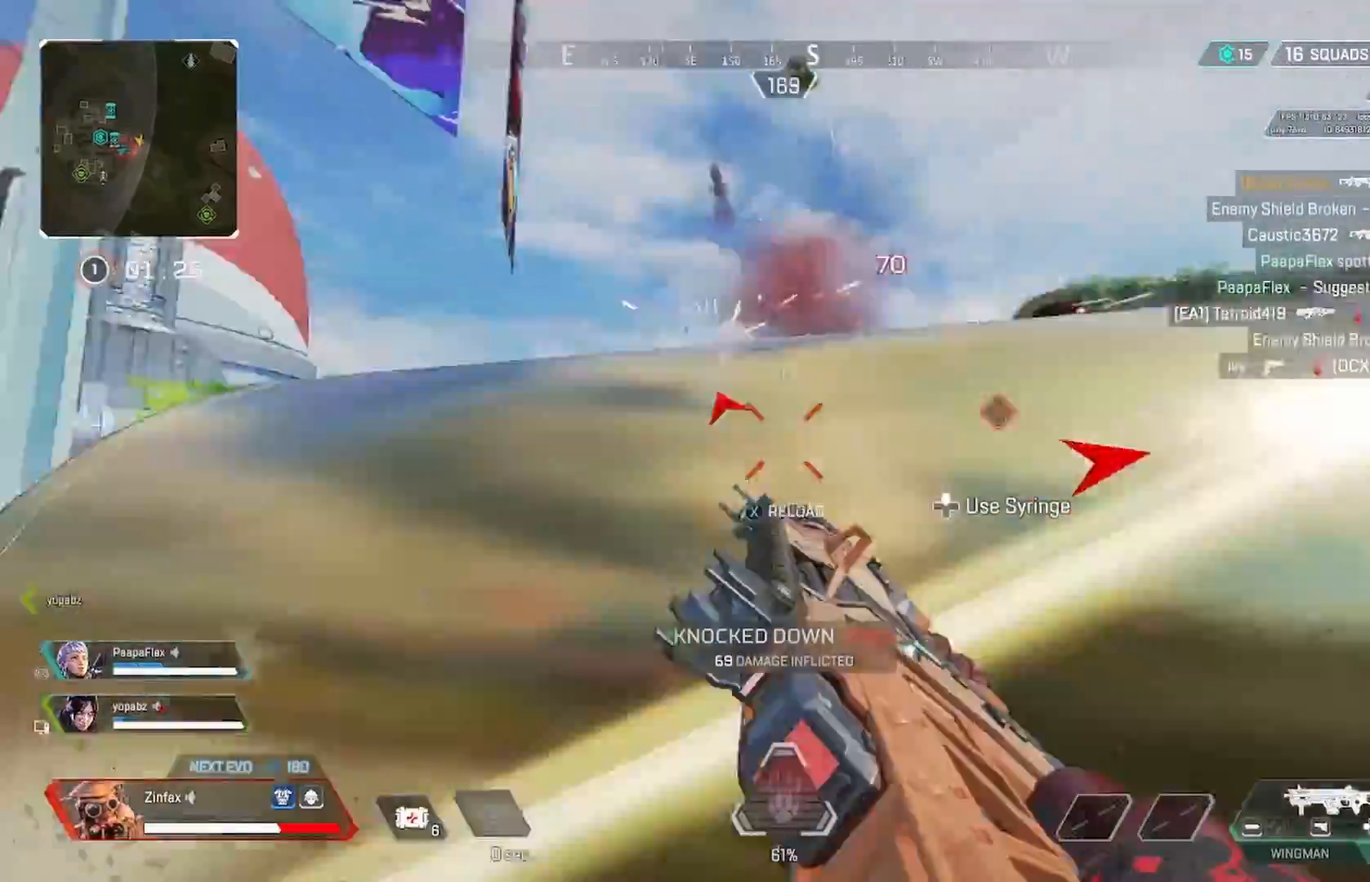
{"buttons": [], "left_stick": "up-right", "right_stick": "center", "events": [[150, "L3", "down"], [150, "left_stick", "up-right"], [300, "L3", "up"], [300, "right_stick", "center"], [367, "X", "down"], [500, "X", "up"]]}
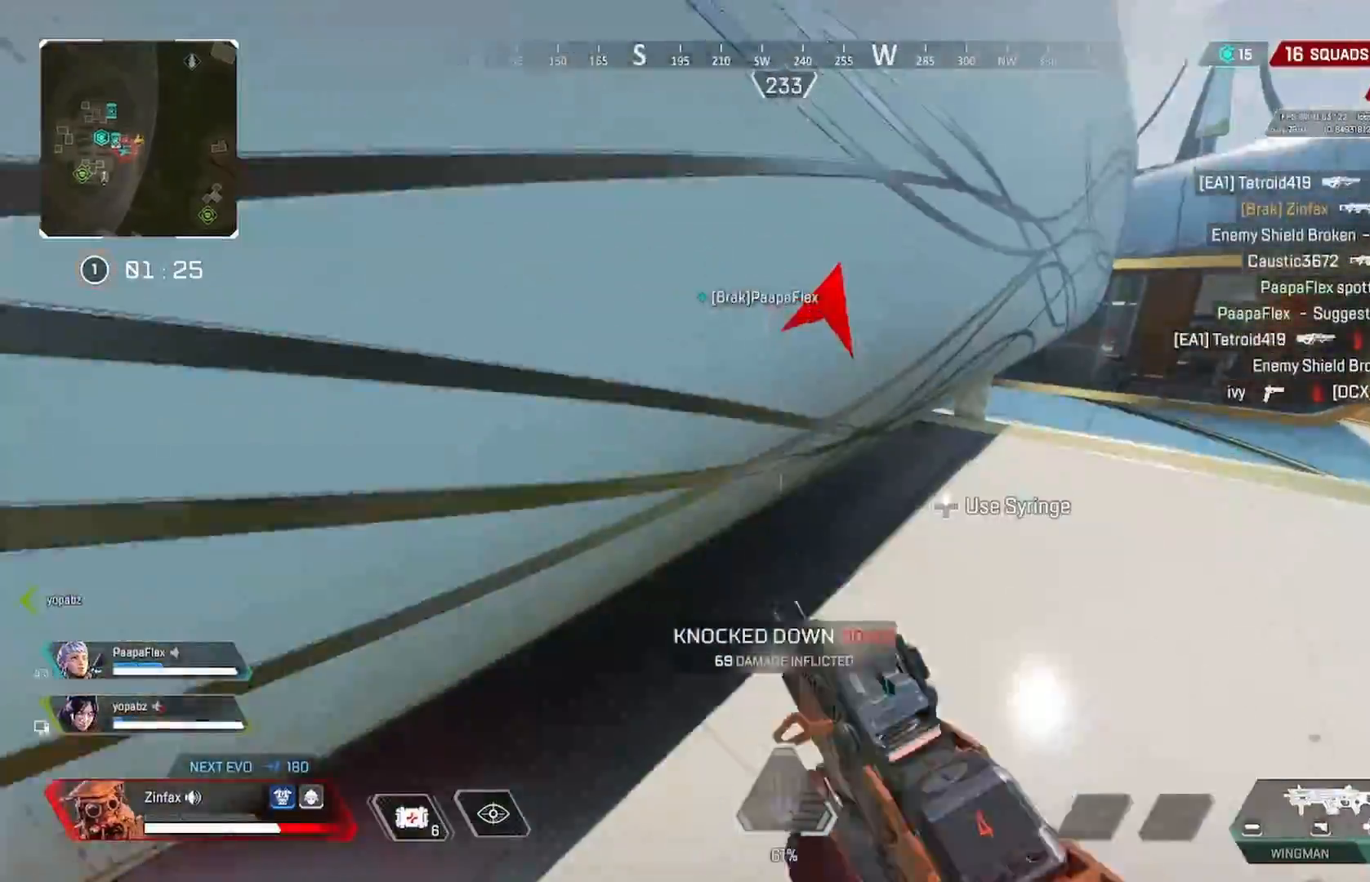
{"buttons": ["L3"], "left_stick": "up", "right_stick": "center", "events": [[83, "right_stick", "right"], [250, "L3", "down"], [250, "left_stick", "up"], [250, "right_stick", "center"], [367, "right_stick", "right"], [467, "right_stick", "center"]]}
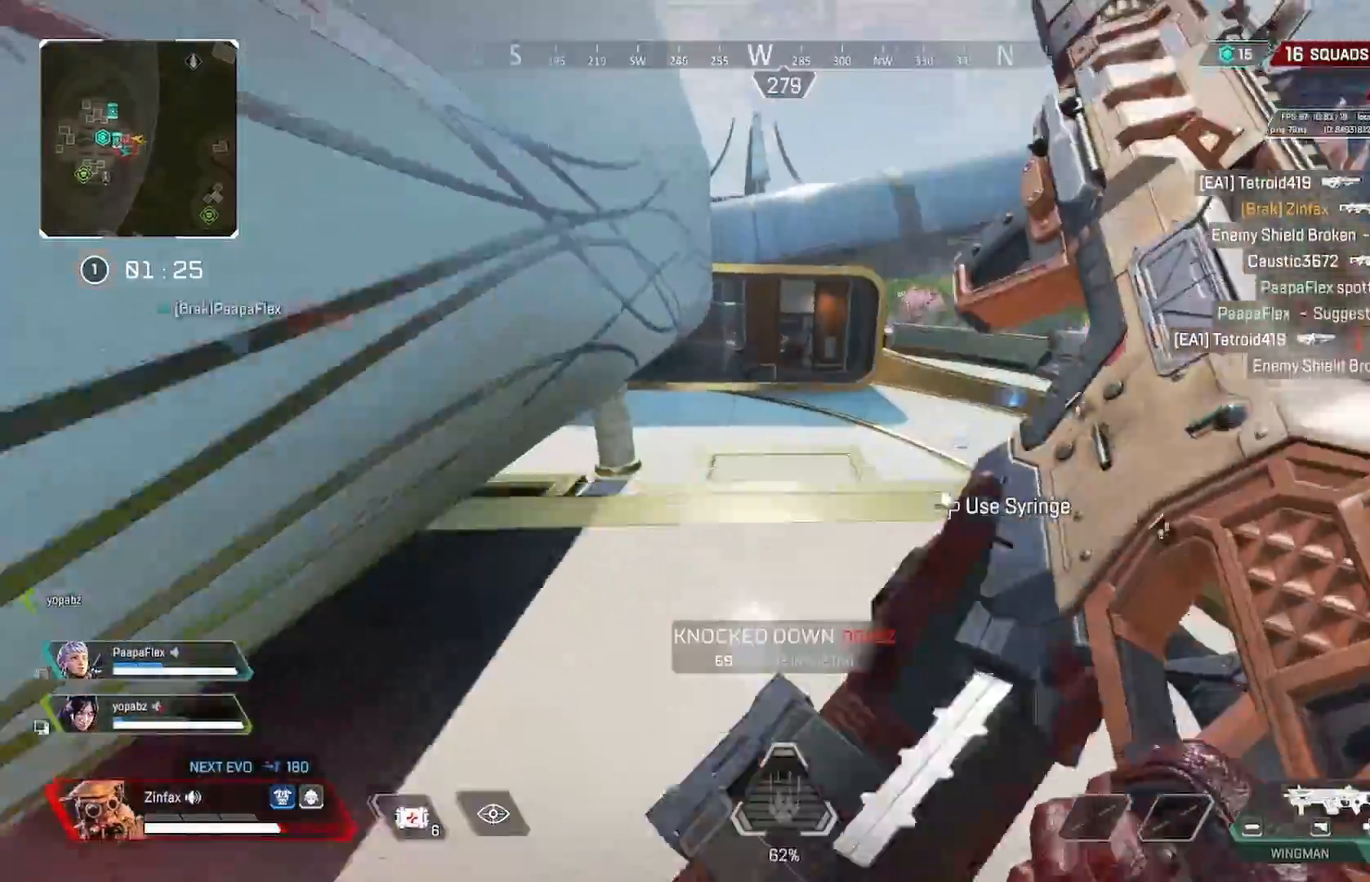
{"buttons": [], "left_stick": "up", "right_stick": "up-right", "events": [[283, "R3", "down"], [333, "L3", "up"], [333, "right_stick", "right"], [400, "R3", "up"], [417, "right_stick", "up-right"]]}
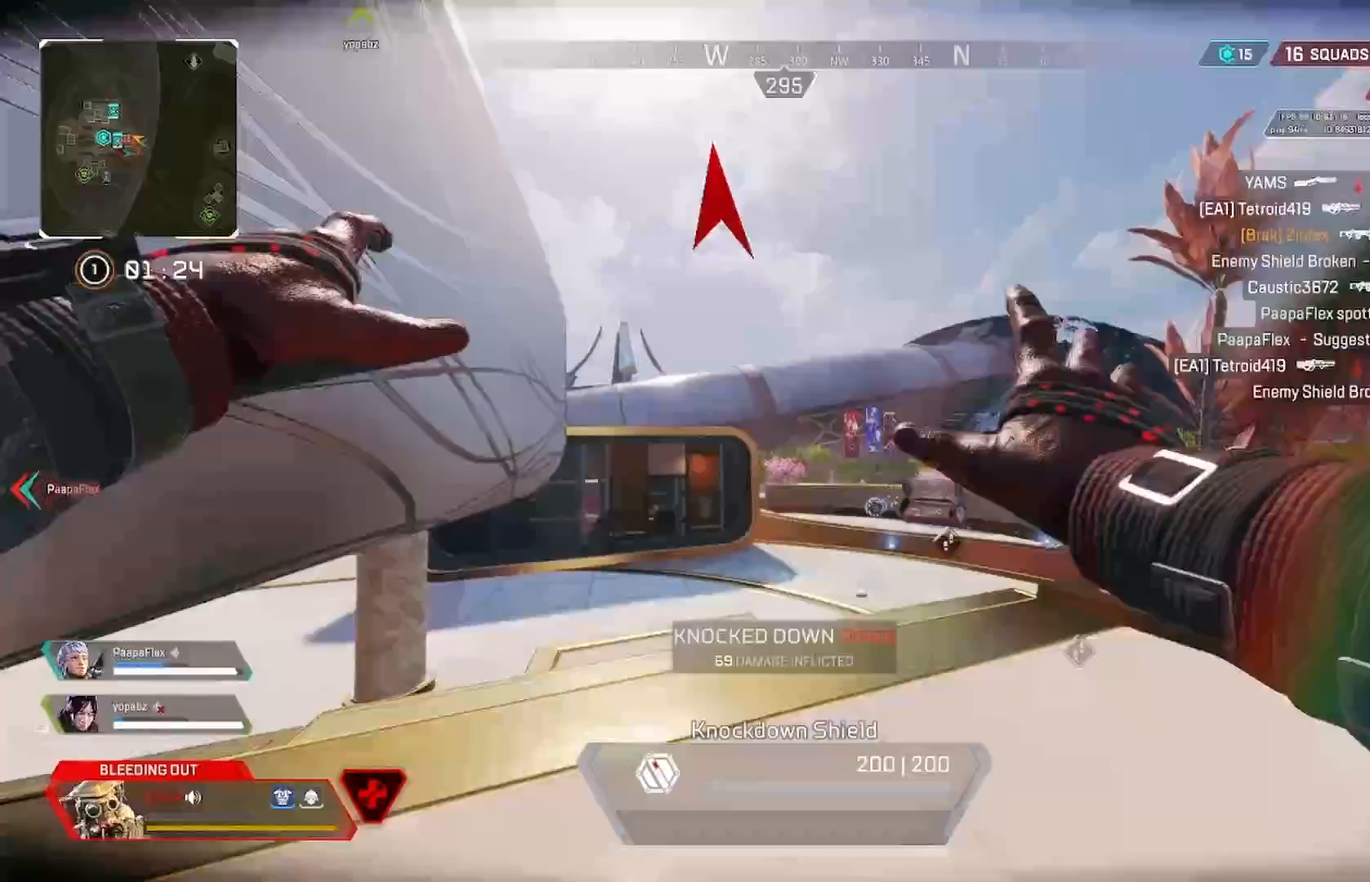
{"buttons": [], "left_stick": "up-left", "right_stick": "down", "events": [[50, "L3", "down"], [117, "right_stick", "up"], [167, "L3", "up"], [333, "left_stick", "up-left"], [350, "right_stick", "center"], [400, "right_stick", "down"]]}
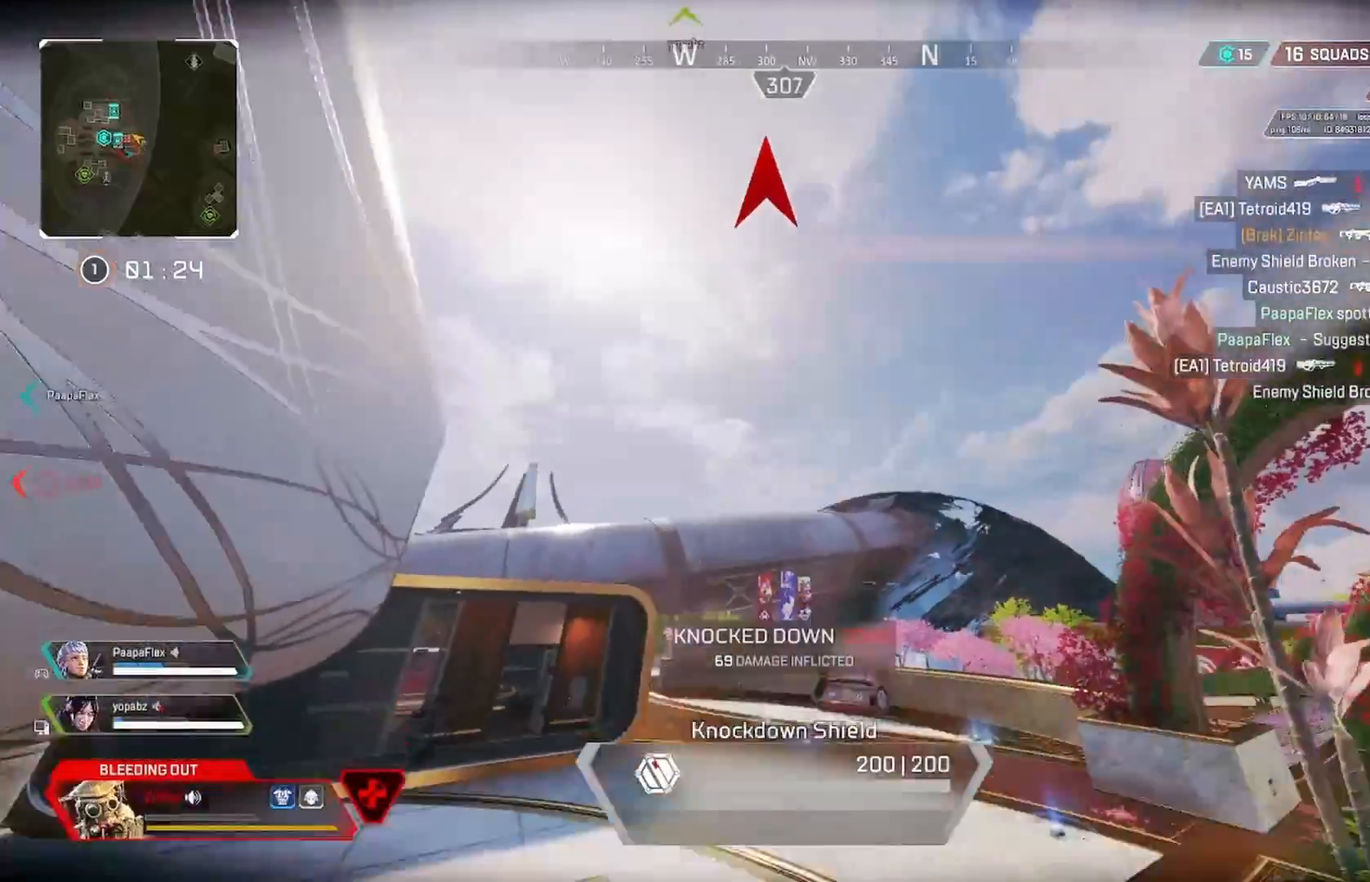
{"buttons": [], "left_stick": "left", "right_stick": "down-right", "events": [[117, "right_stick", "center"], [267, "right_stick", "down"], [383, "right_stick", "down-right"], [467, "left_stick", "left"]]}
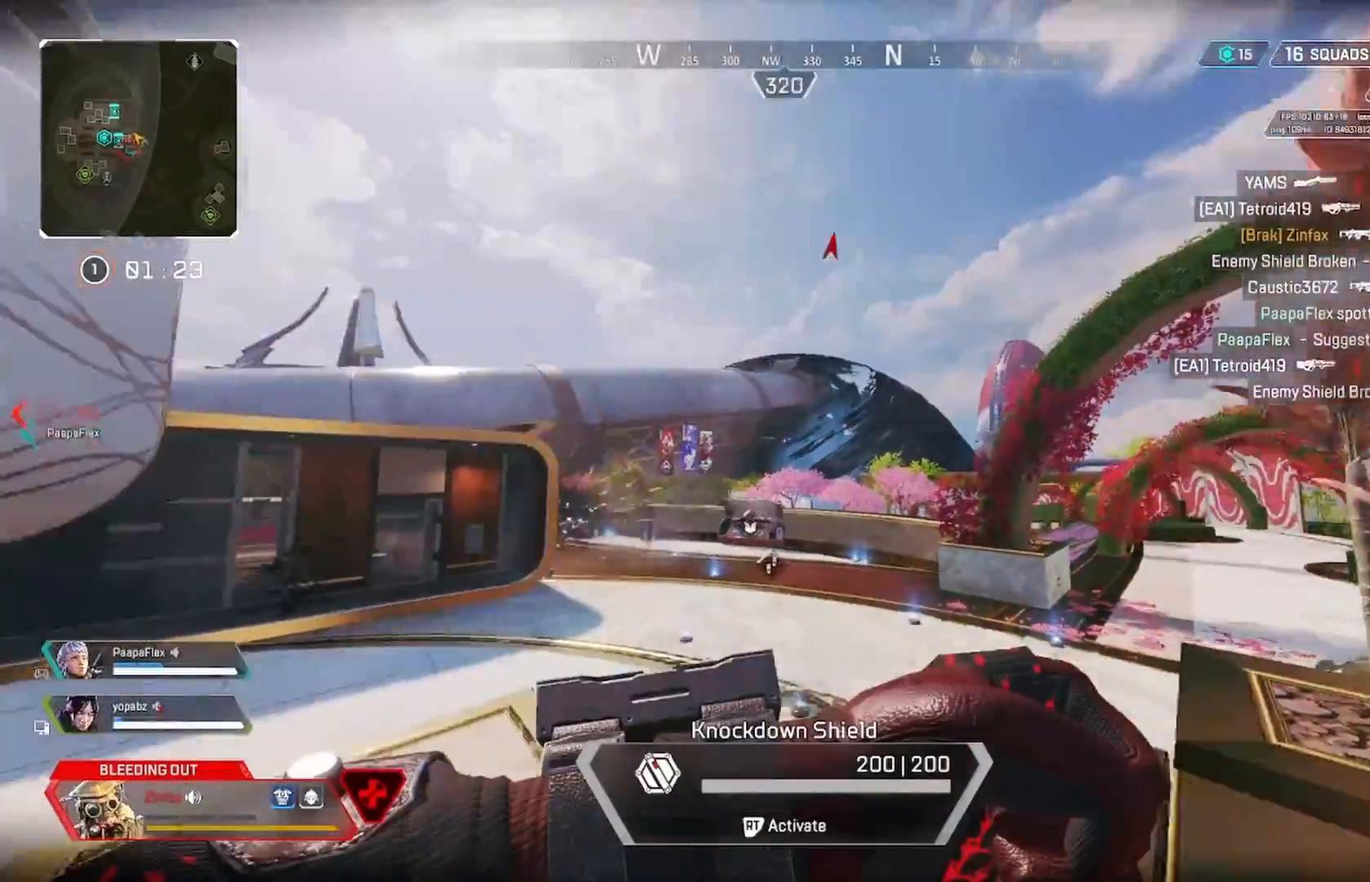
{"buttons": [], "left_stick": "down-left", "right_stick": "right", "events": [[117, "left_stick", "down-left"], [233, "right_stick", "center"], [450, "right_stick", "right"]]}
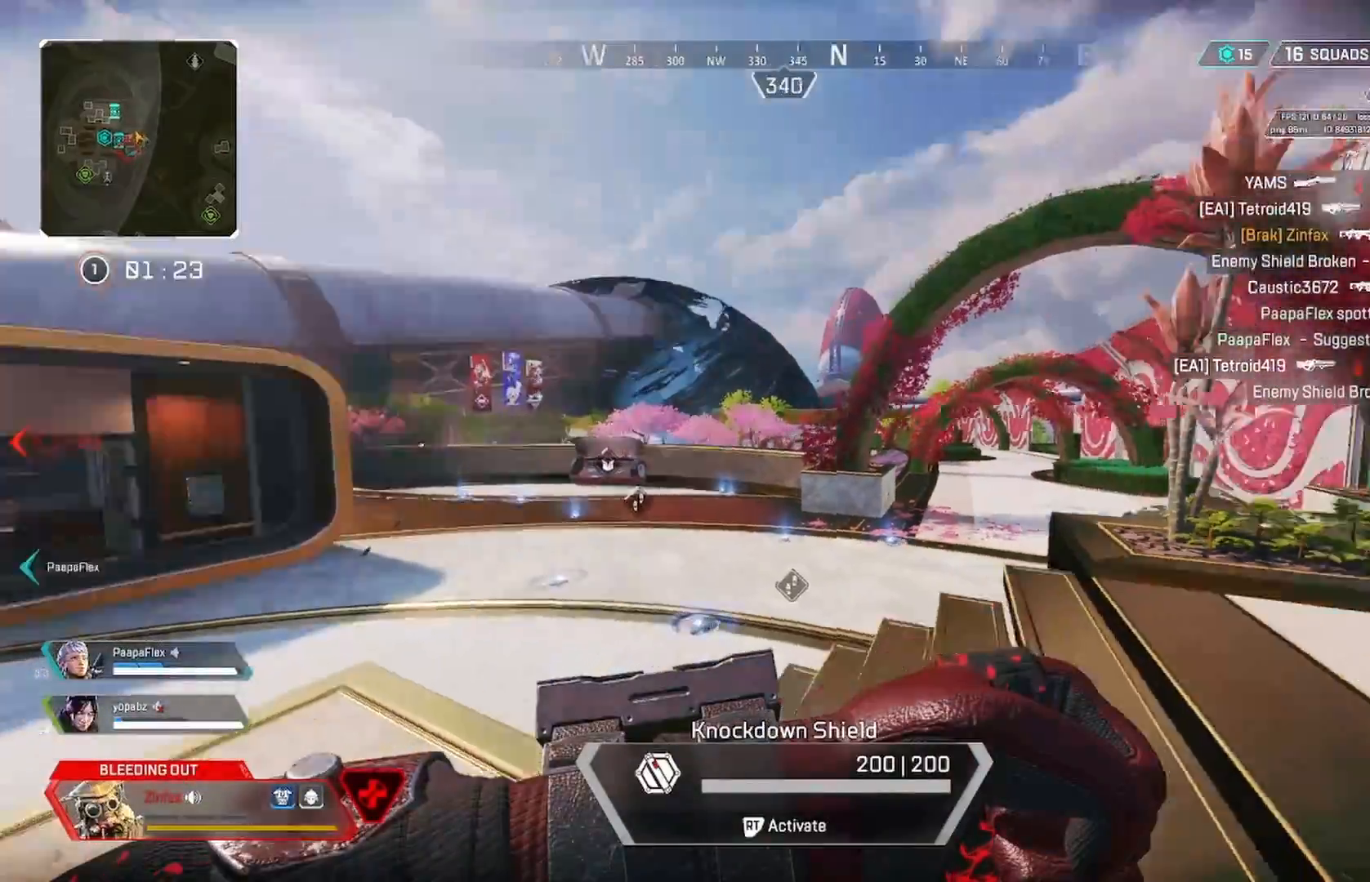
{"buttons": [], "left_stick": "down", "right_stick": "up-right", "events": [[133, "left_stick", "down"], [450, "right_stick", "up-right"]]}
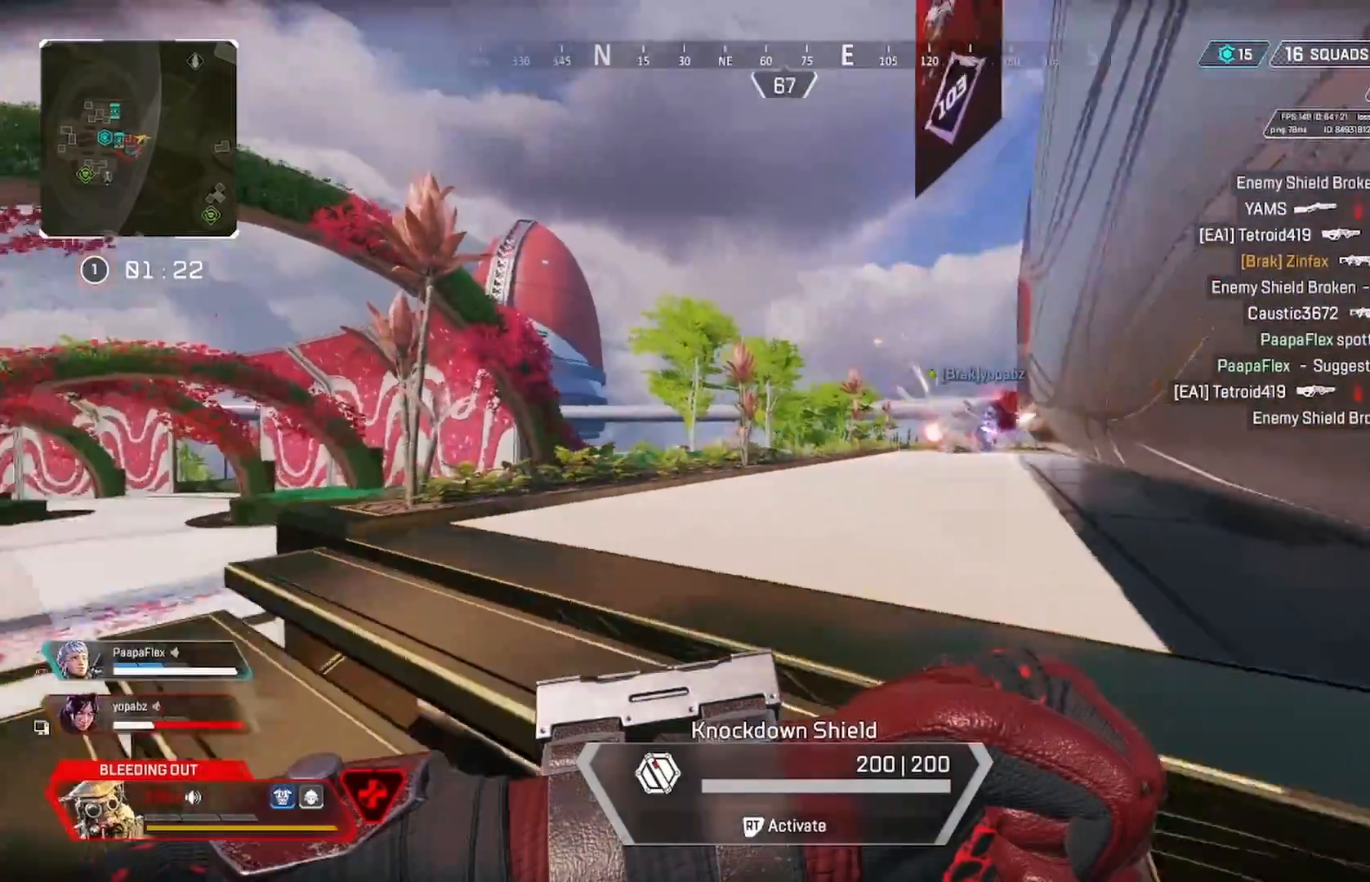
{"buttons": [], "left_stick": "down-left", "right_stick": "right", "events": [[83, "right_stick", "center"], [450, "left_stick", "down-left"], [450, "right_stick", "right"]]}
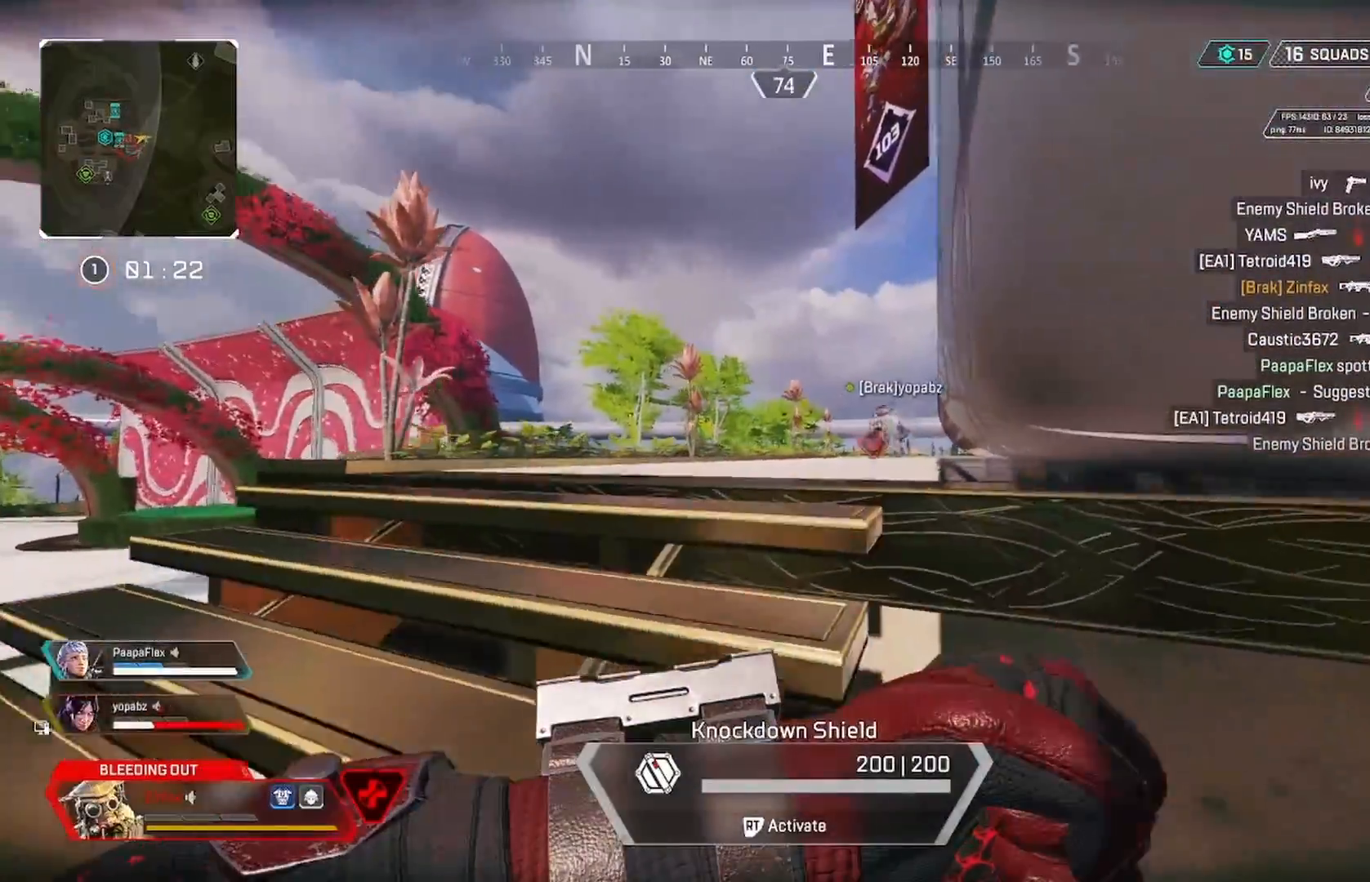
{"buttons": [], "left_stick": "up-left", "right_stick": "center", "events": [[50, "left_stick", "left"], [50, "right_stick", "center"], [250, "left_stick", "up-left"]]}
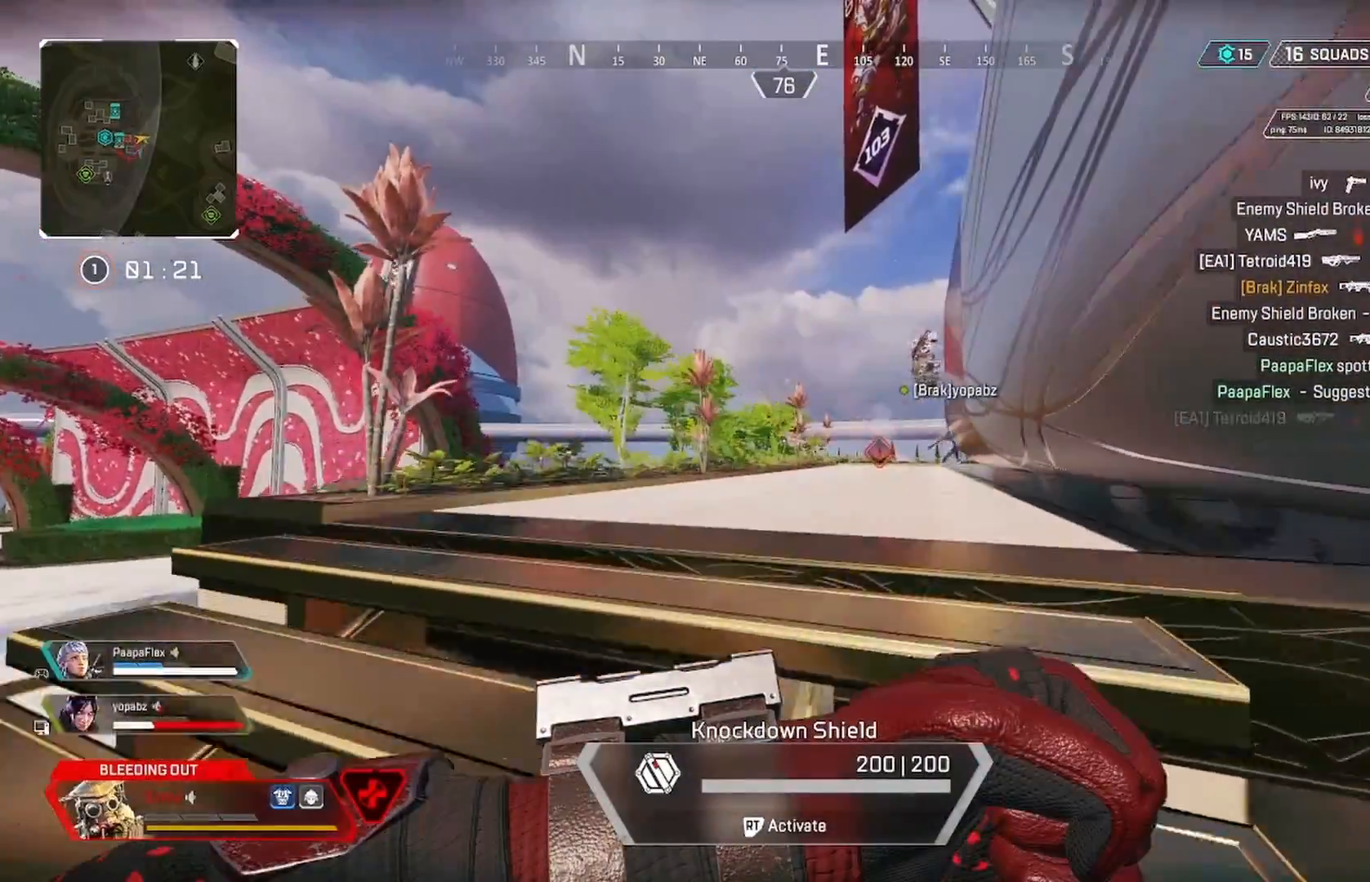
{"buttons": [], "left_stick": "up-left", "right_stick": "right", "events": [[250, "left_stick", "center"], [433, "left_stick", "up-left"], [433, "right_stick", "right"]]}
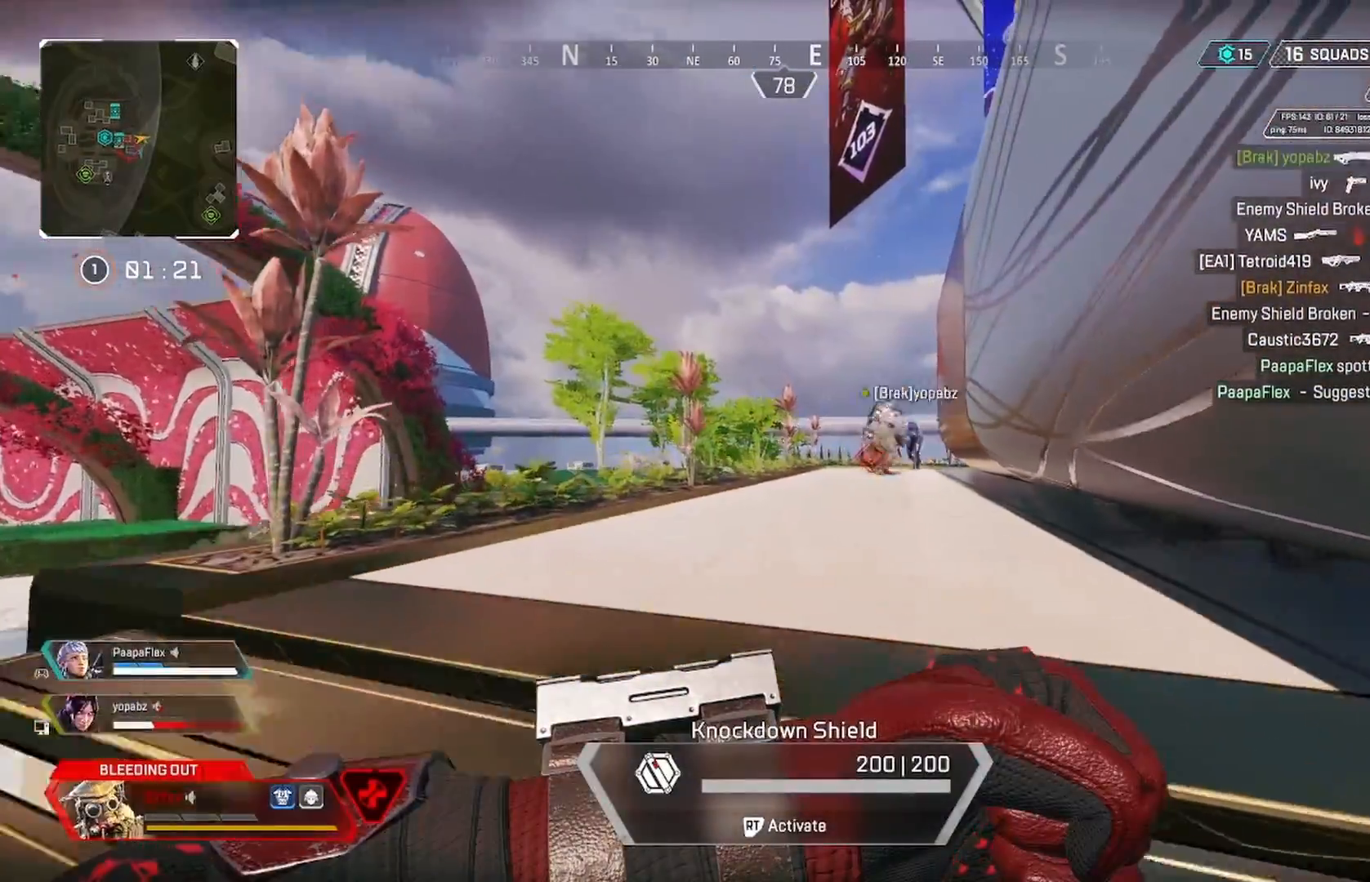
{"buttons": [], "left_stick": "up", "right_stick": "center", "events": [[33, "right_stick", "center"], [500, "left_stick", "up"]]}
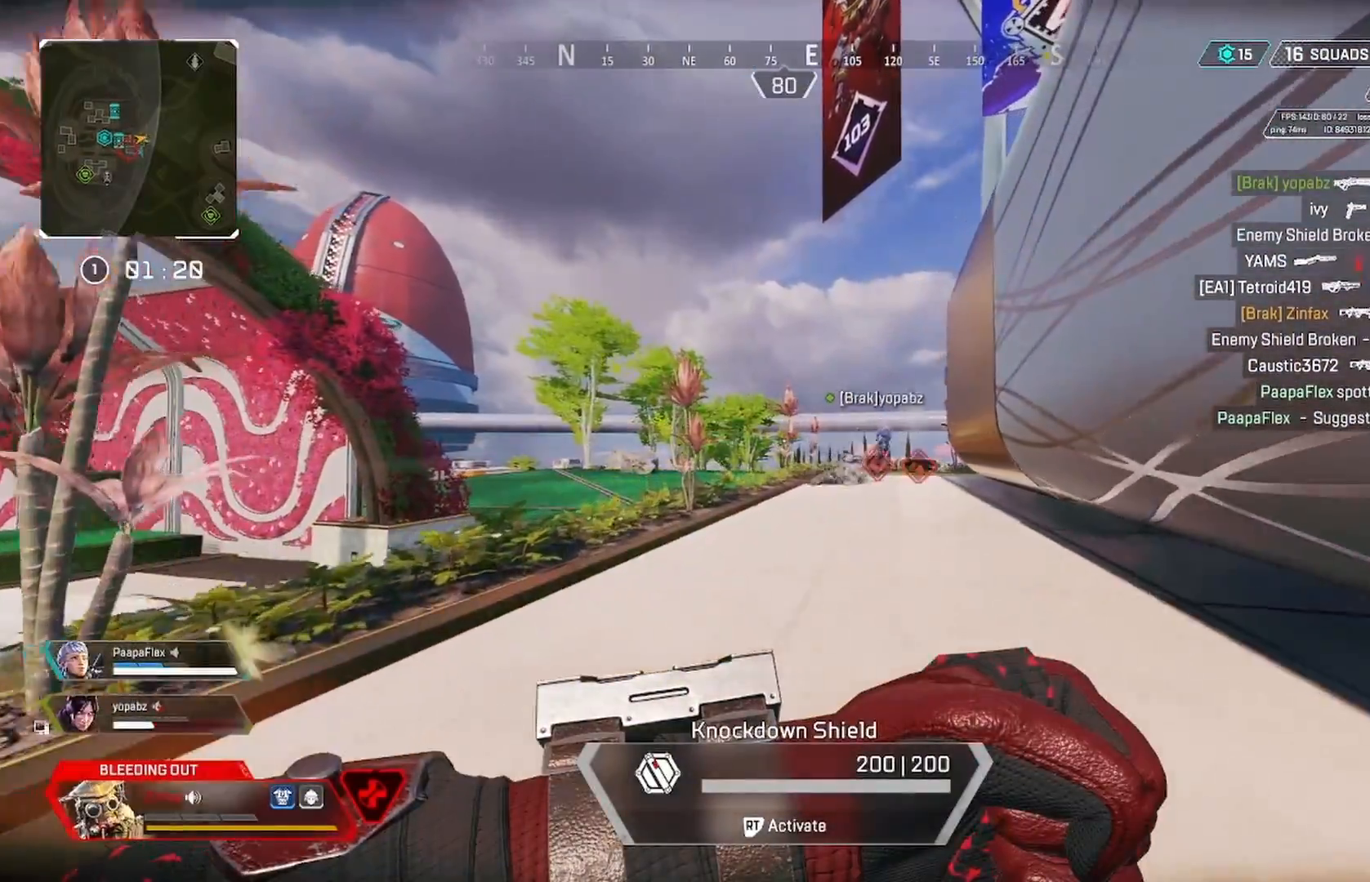
{"buttons": [], "left_stick": "up-right", "right_stick": "left", "events": [[150, "right_stick", "down-left"], [317, "right_stick", "left"], [383, "left_stick", "up-right"]]}
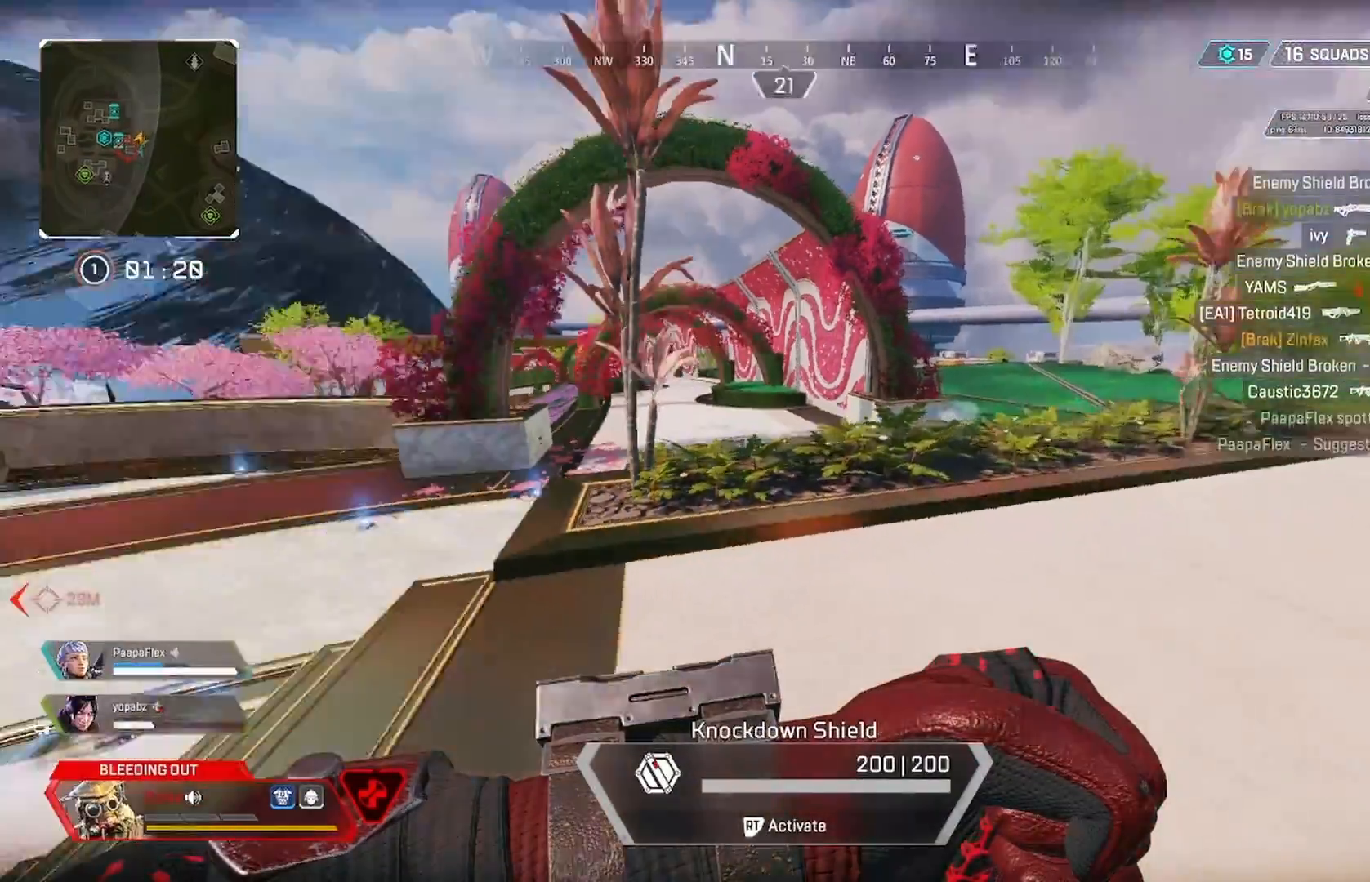
{"buttons": [], "left_stick": "down", "right_stick": "center", "events": [[17, "left_stick", "right"], [167, "left_stick", "down-right"], [383, "left_stick", "down"], [417, "right_stick", "center"]]}
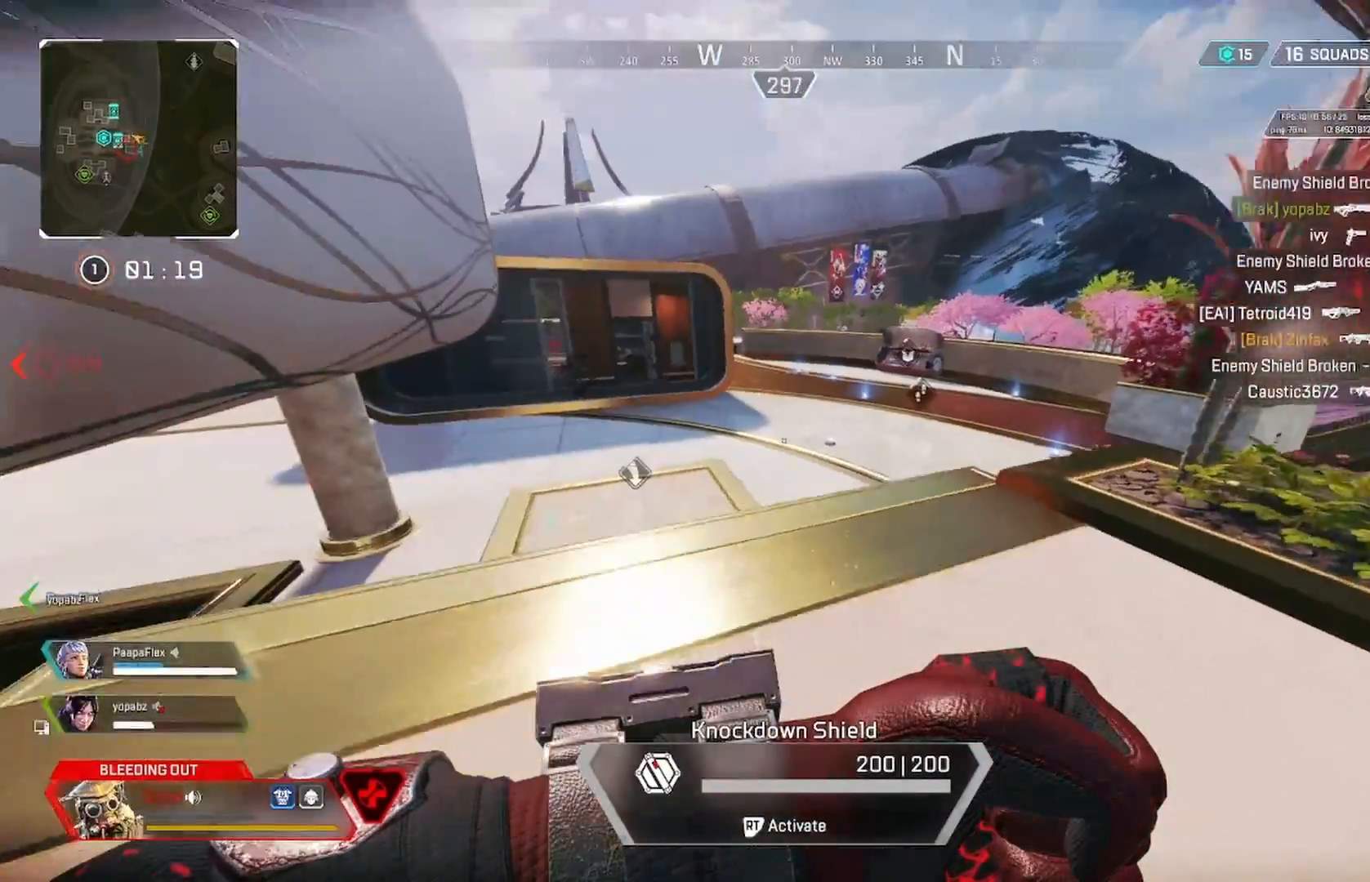
{"buttons": [], "left_stick": "down-left", "right_stick": "left", "events": [[50, "right_stick", "left"], [467, "left_stick", "down-left"]]}
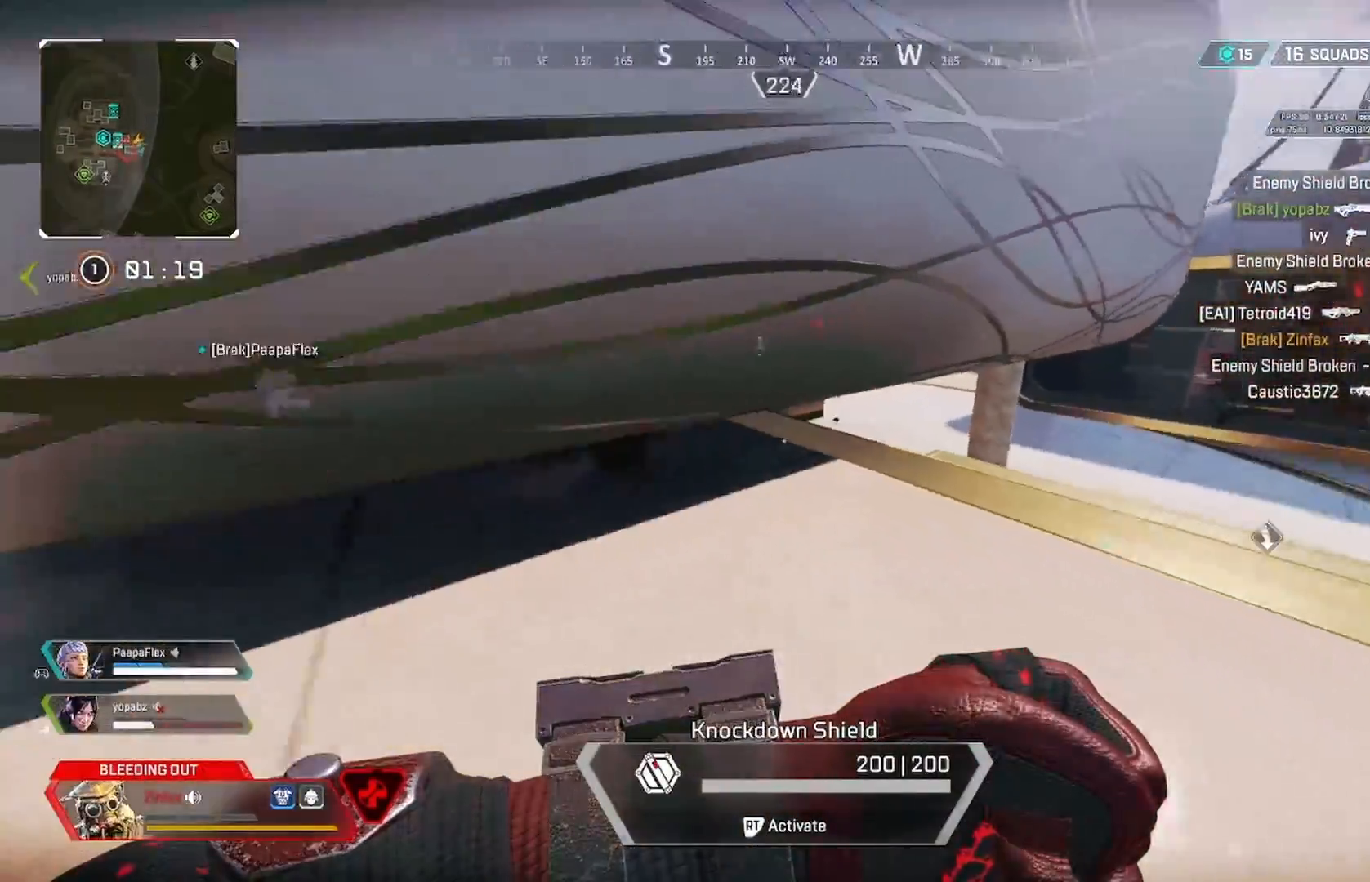
{"buttons": [], "left_stick": "up-left", "right_stick": "center", "events": [[167, "left_stick", "left"], [417, "right_stick", "center"], [433, "left_stick", "up-left"]]}
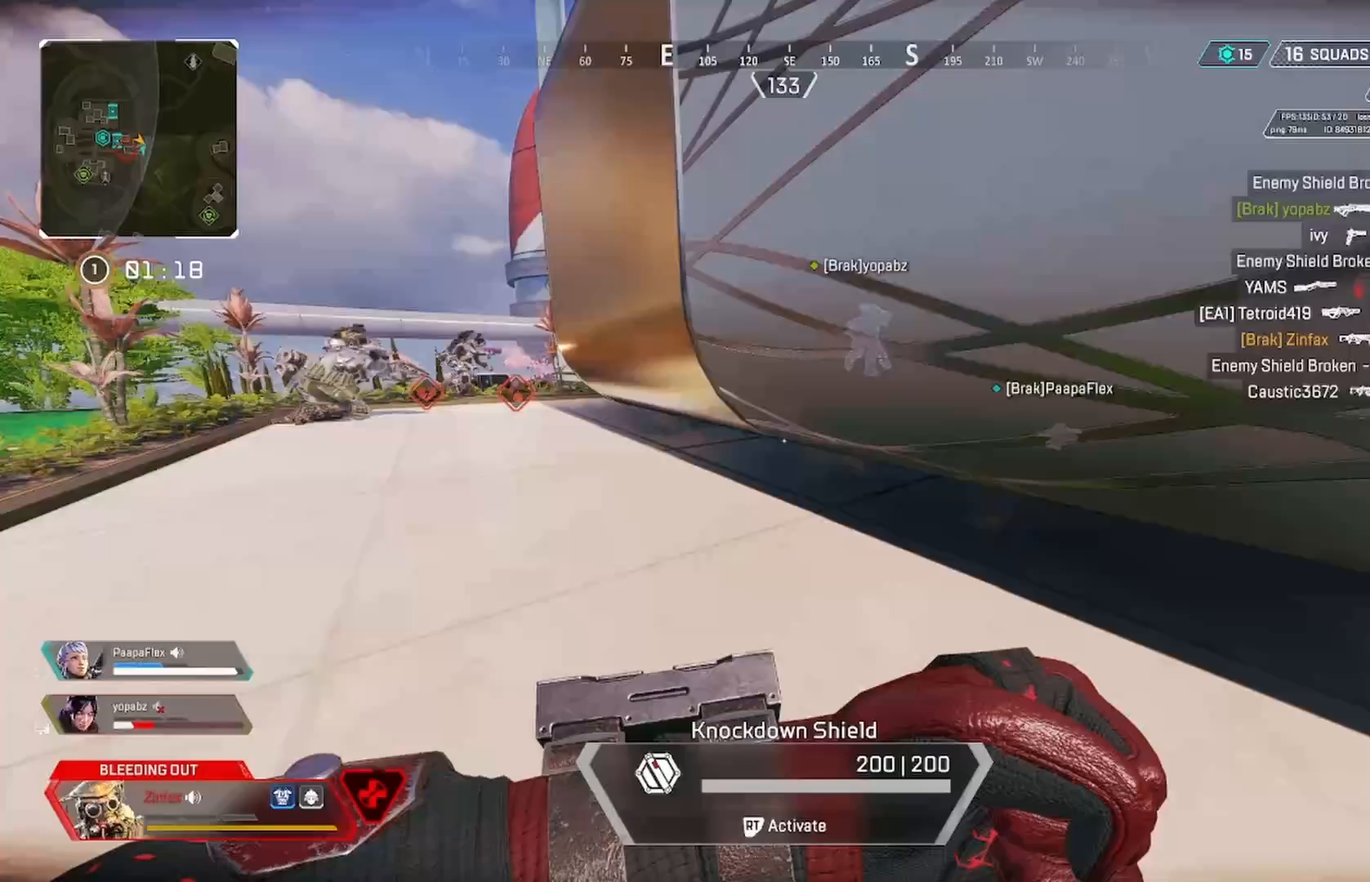
{"buttons": [], "left_stick": "up-left", "right_stick": "center", "events": [[33, "right_stick", "left"], [233, "right_stick", "center"]]}
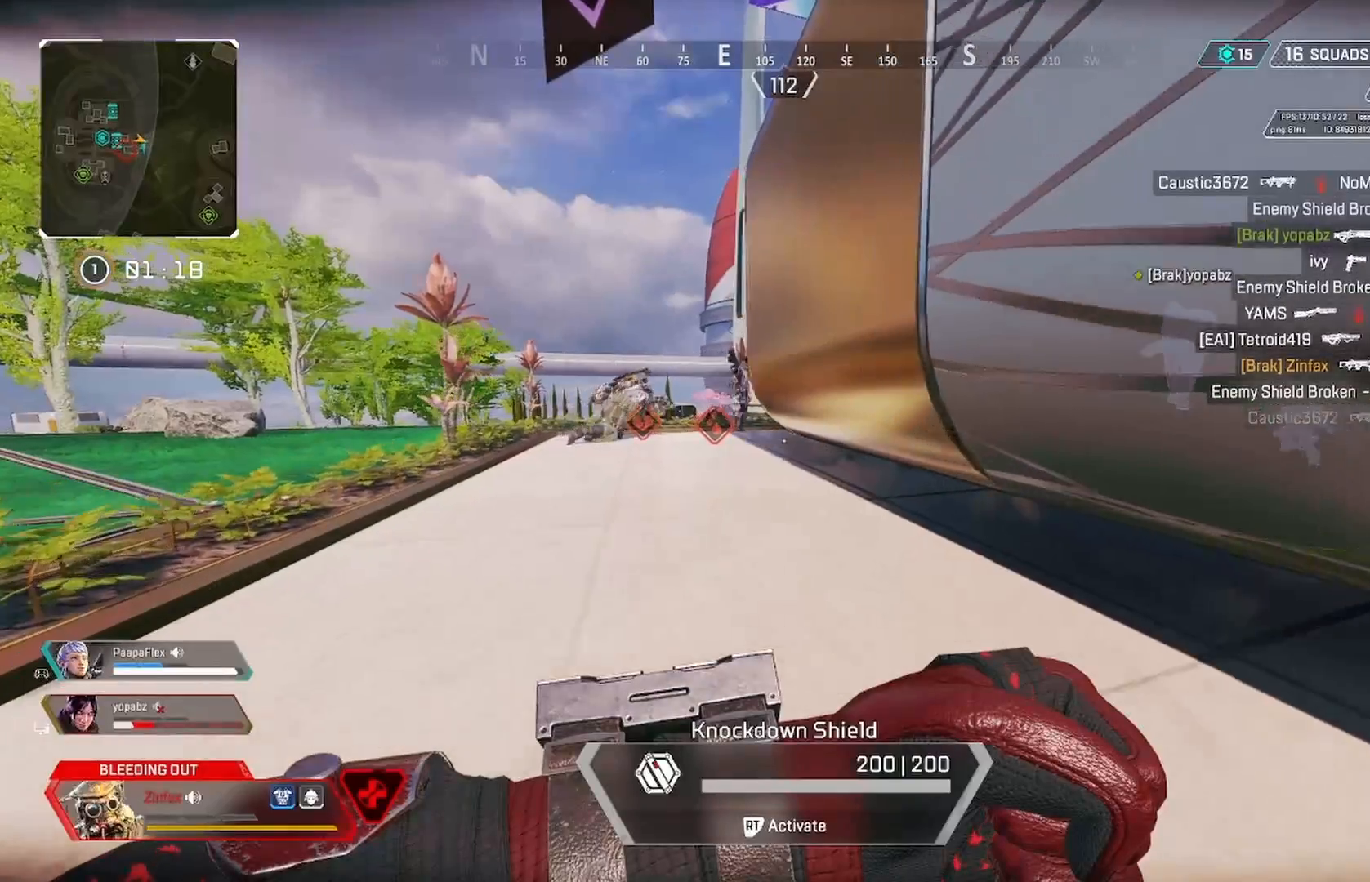
{"buttons": [], "left_stick": "up-left", "right_stick": "center", "events": []}